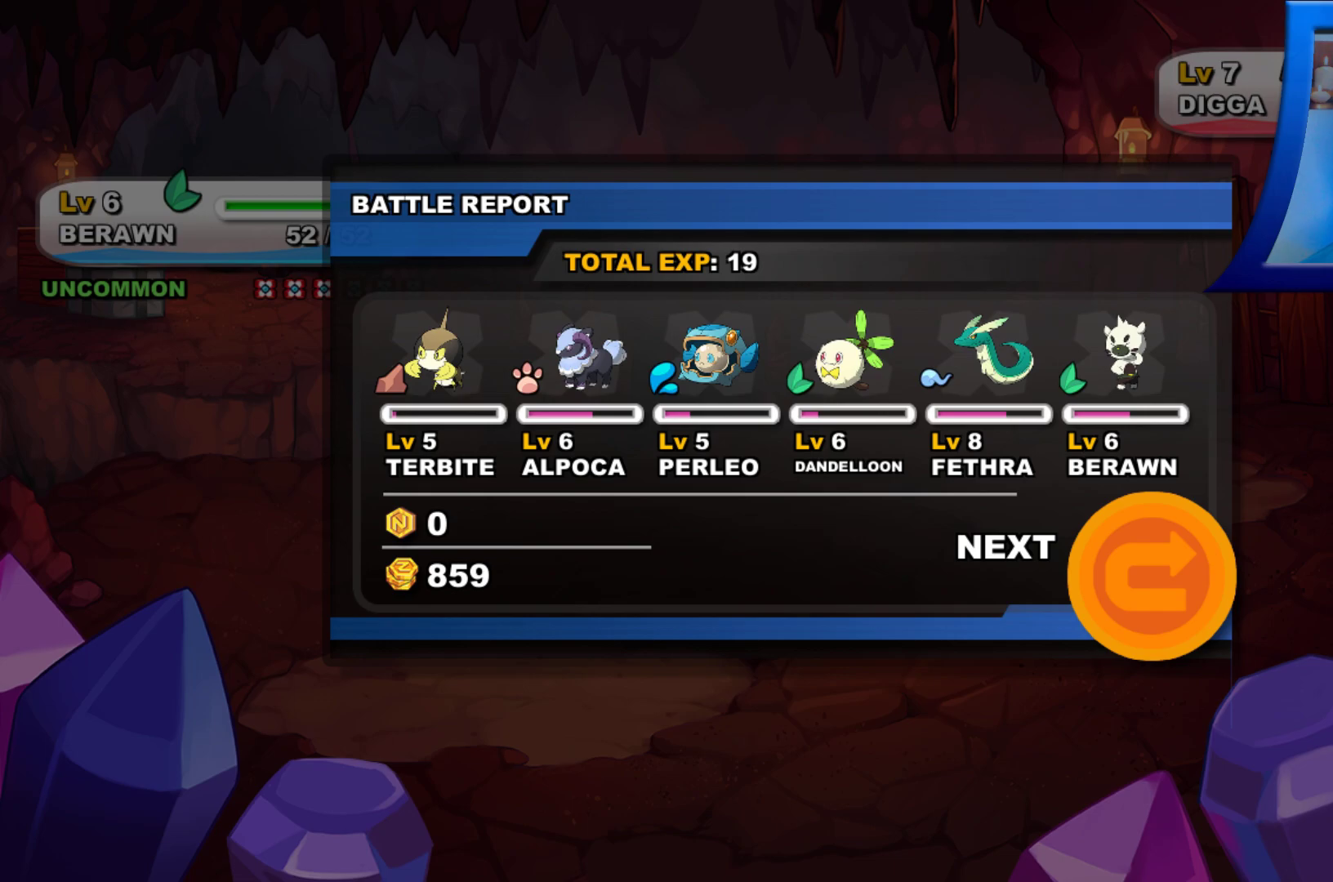
Gameplay with a controller (Xbox layout); each line is a JSON object with the inputs held at the frame after it. "events" lists button and stick changes between this image and that frame as [ms after this image, input, new state], when the widget could be followed in between. Not read: HOME L3 R3.
{"buttons": [], "left_stick": "center", "right_stick": "center", "events": [[133, "A", "down"], [267, "A", "up"]]}
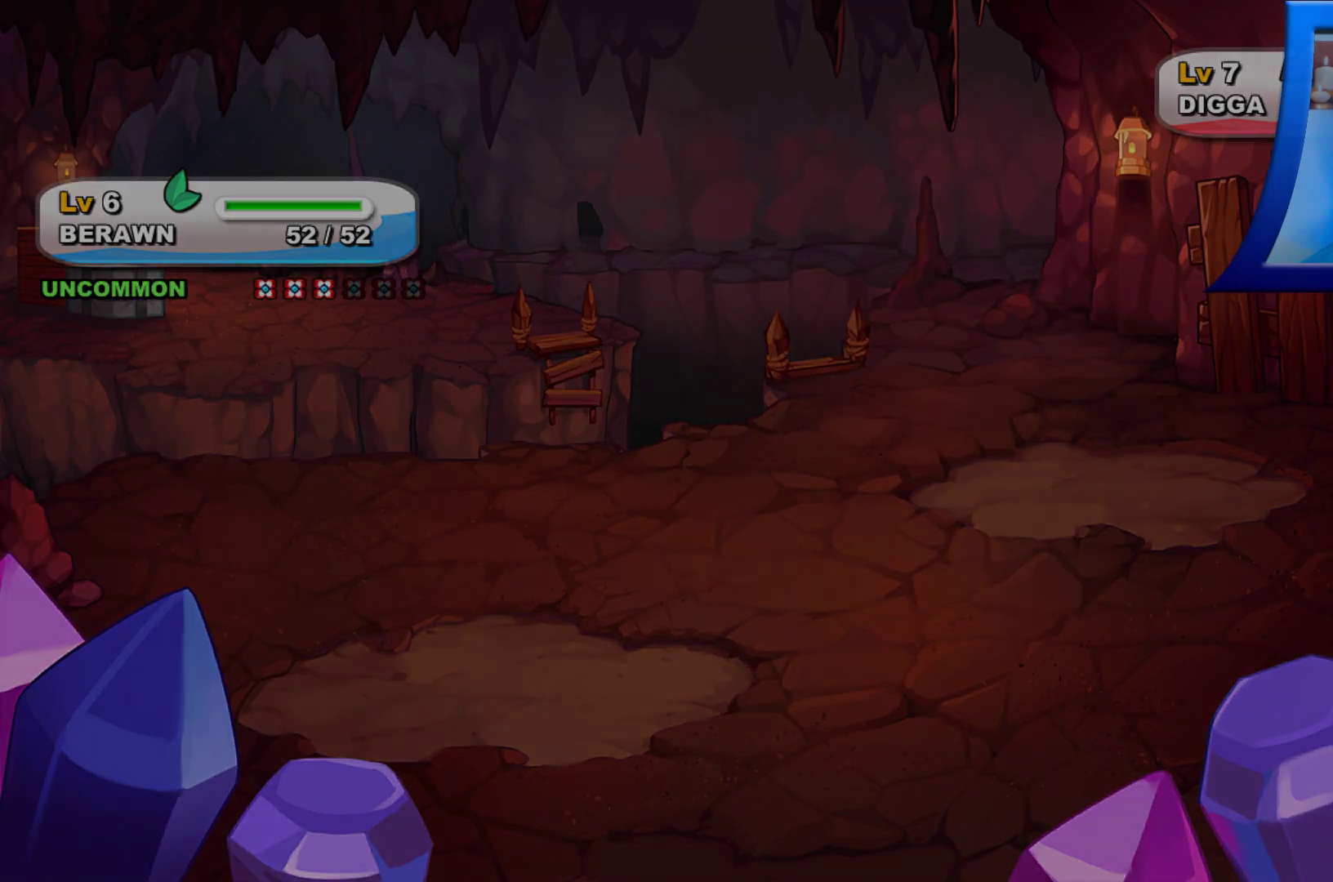
{"buttons": [], "left_stick": "center", "right_stick": "center", "events": []}
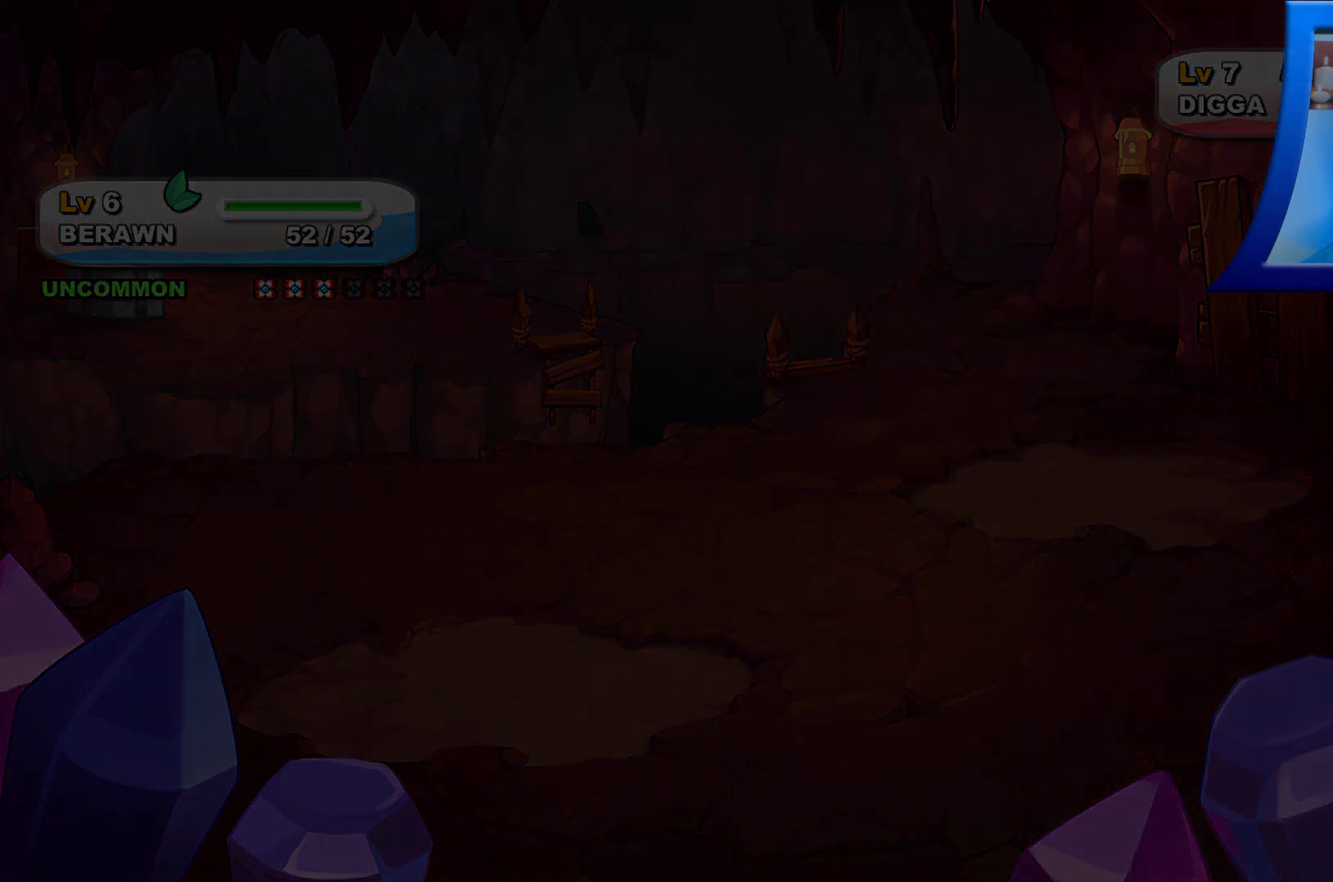
{"buttons": [], "left_stick": "center", "right_stick": "center", "events": []}
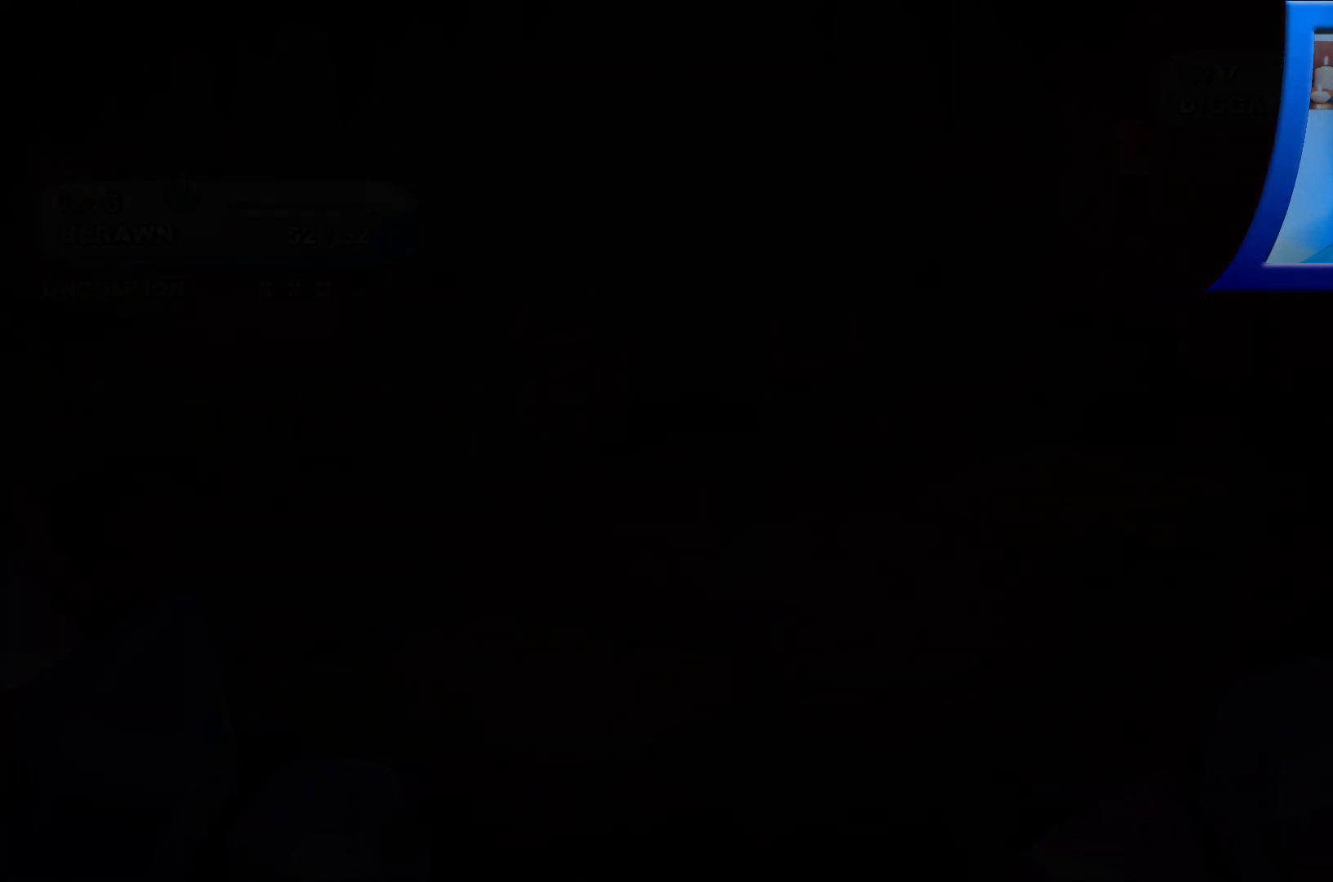
{"buttons": [], "left_stick": "center", "right_stick": "center", "events": []}
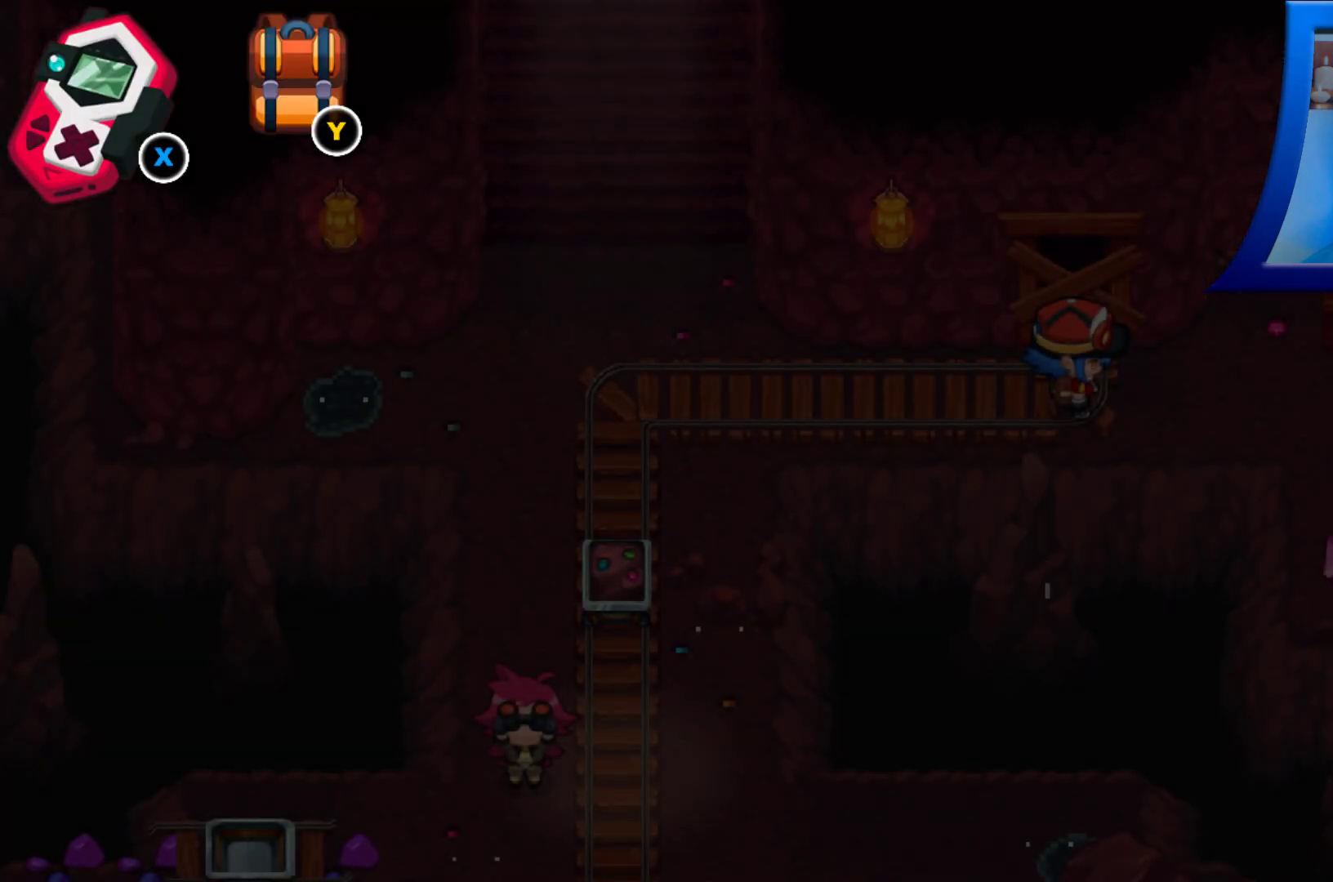
{"buttons": ["DPAD_LEFT"], "left_stick": "center", "right_stick": "center", "events": [[367, "DPAD_LEFT", "down"]]}
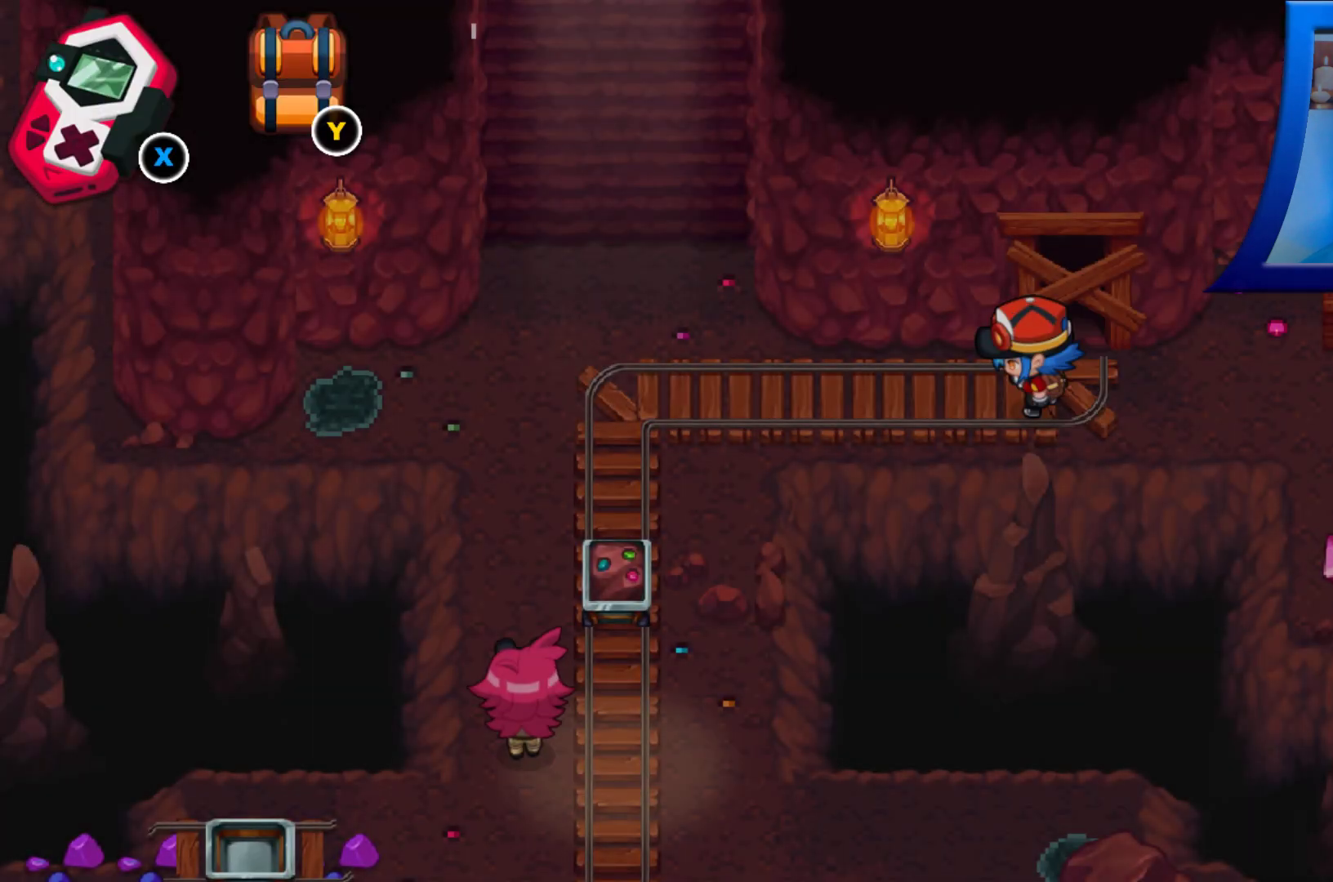
{"buttons": ["DPAD_DOWN"], "left_stick": "center", "right_stick": "center", "events": [[483, "DPAD_LEFT", "up"], [500, "DPAD_DOWN", "down"]]}
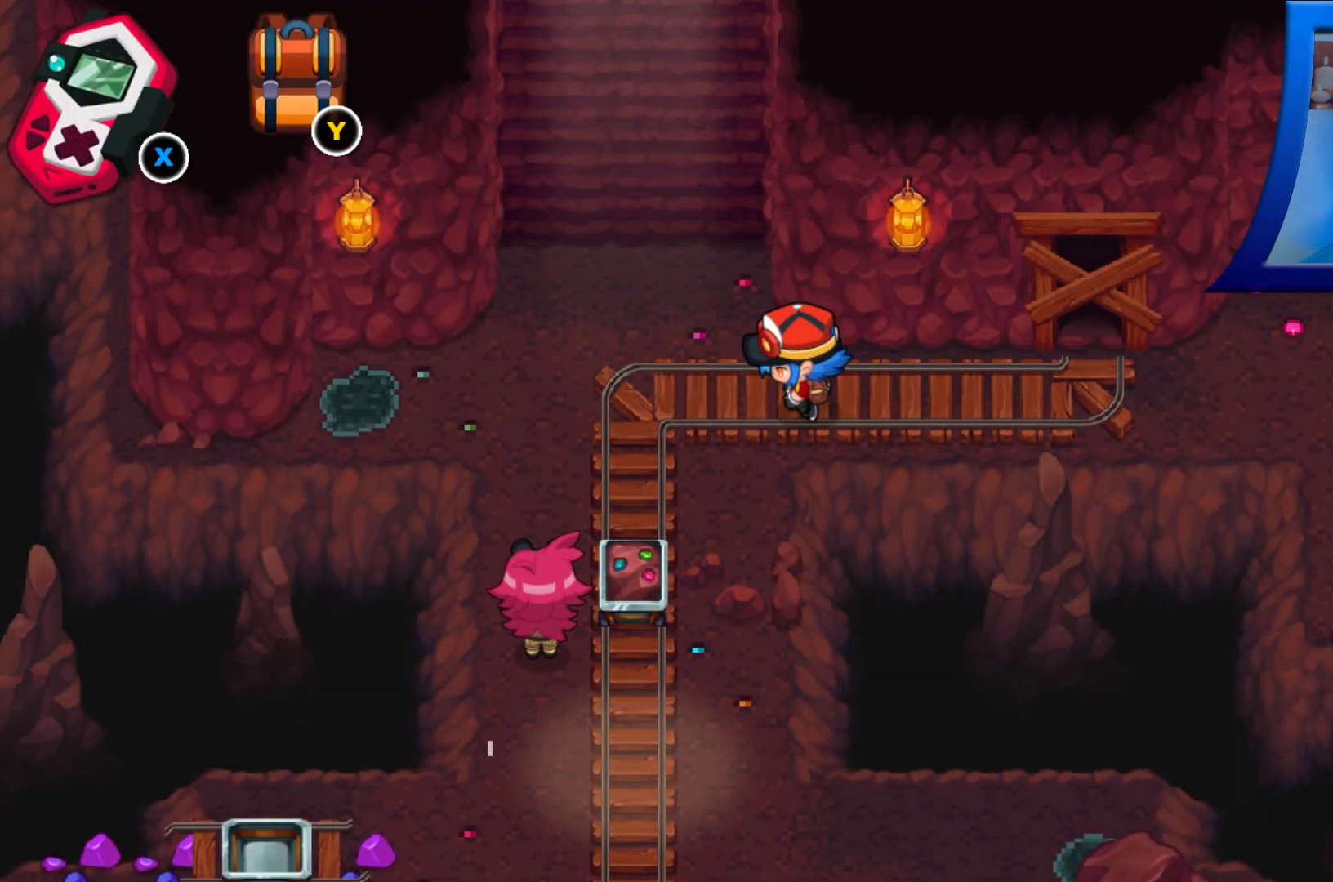
{"buttons": ["DPAD_DOWN"], "left_stick": "center", "right_stick": "center", "events": []}
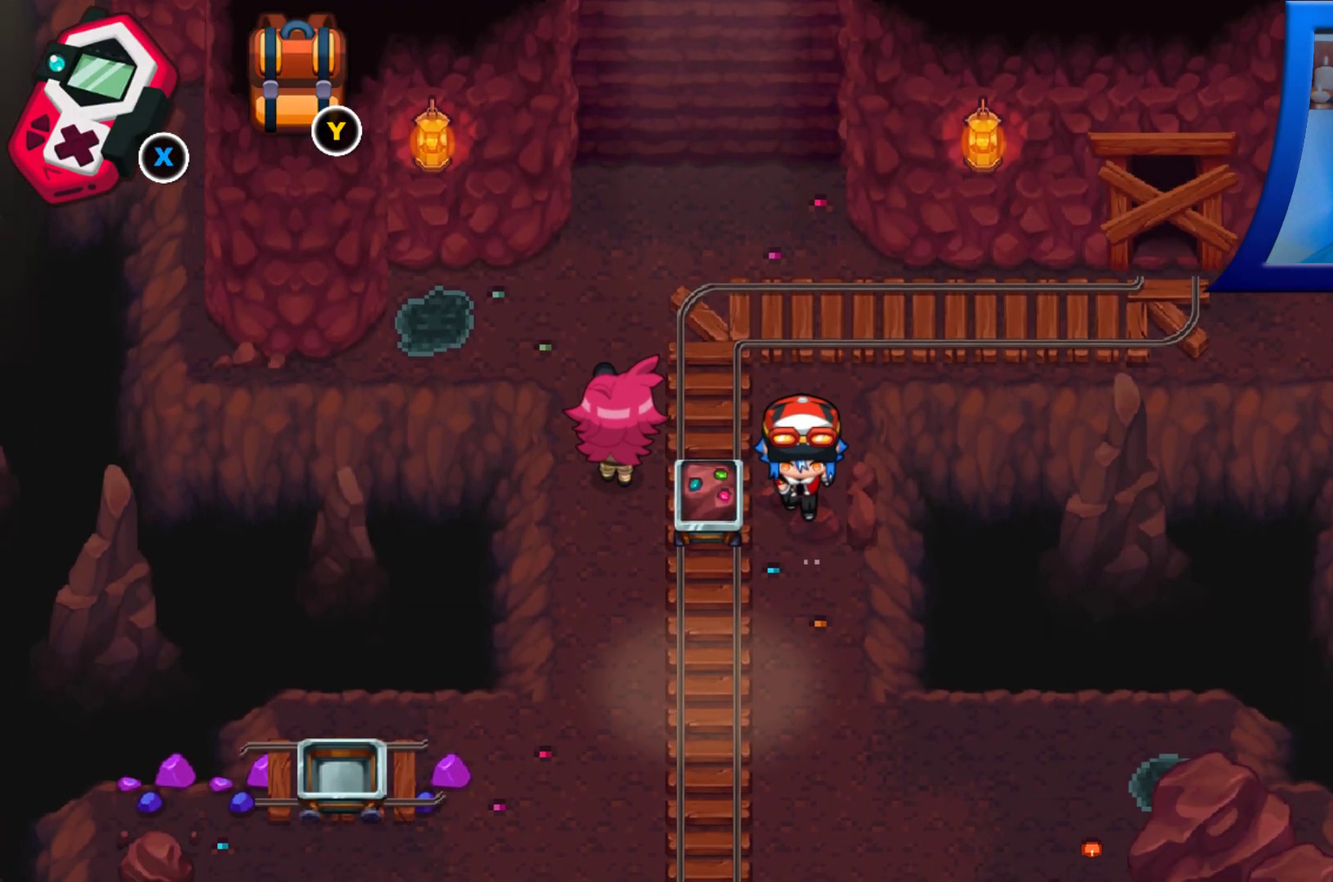
{"buttons": ["DPAD_DOWN"], "left_stick": "center", "right_stick": "center", "events": []}
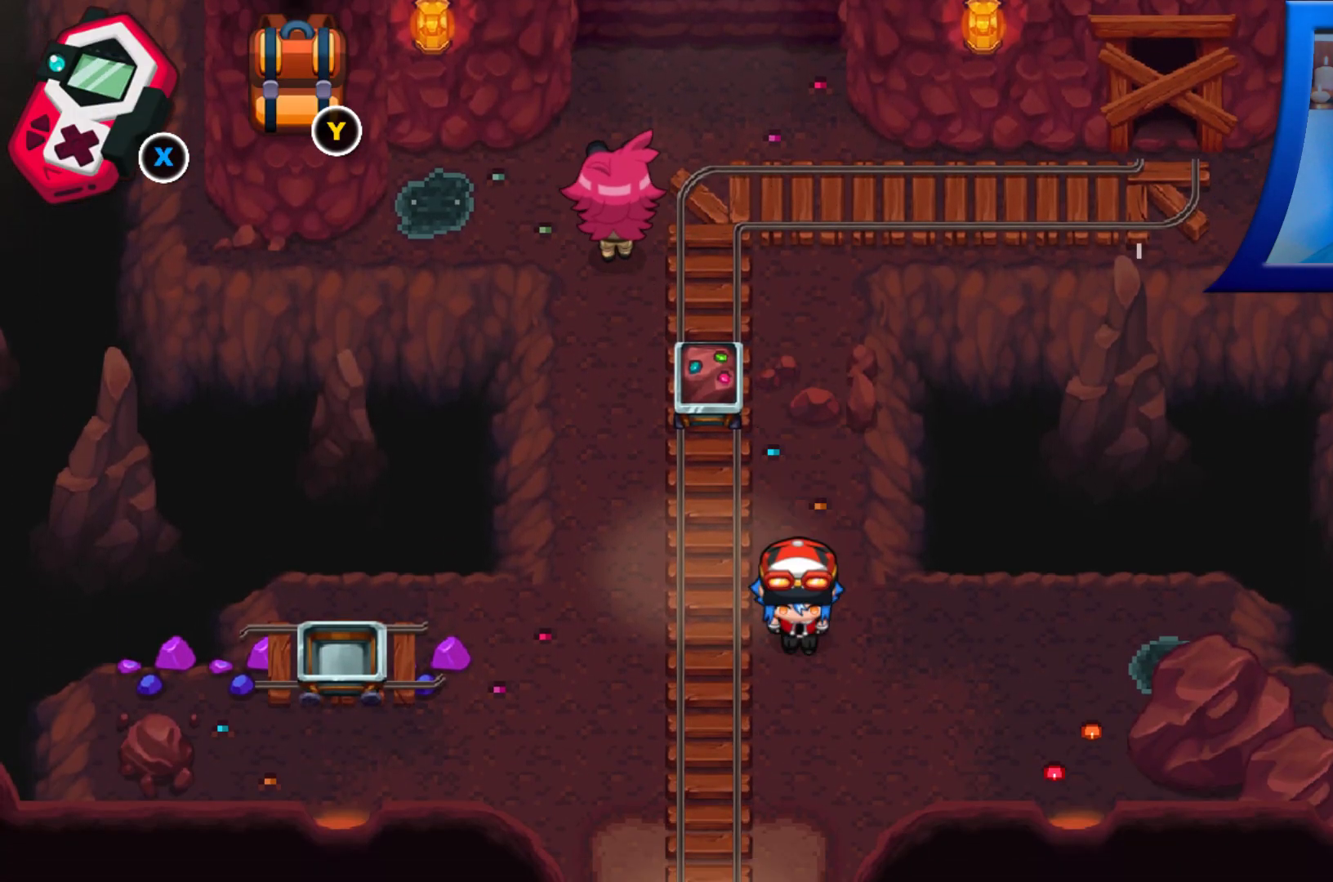
{"buttons": ["DPAD_DOWN"], "left_stick": "center", "right_stick": "center", "events": []}
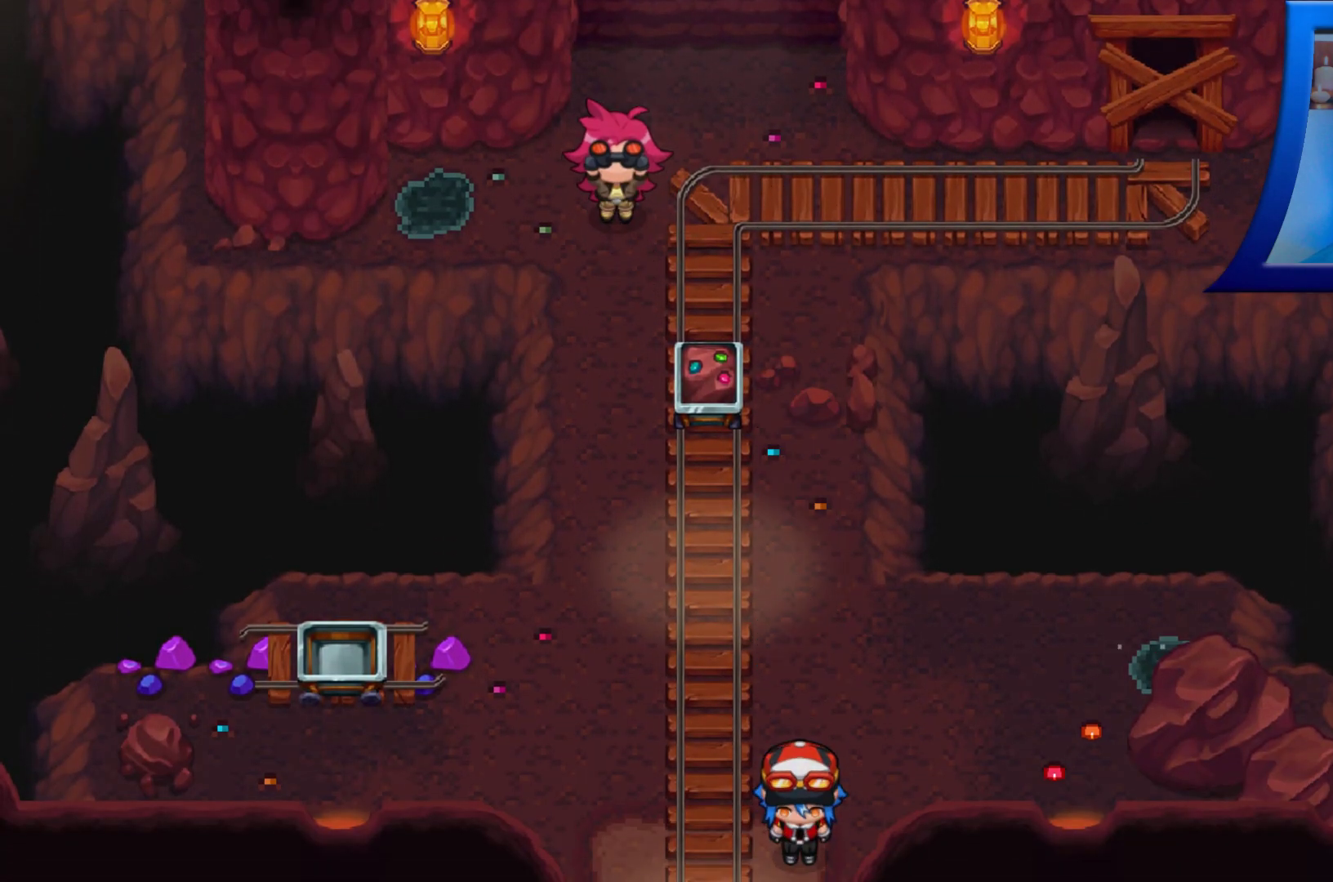
{"buttons": ["DPAD_DOWN"], "left_stick": "center", "right_stick": "center", "events": []}
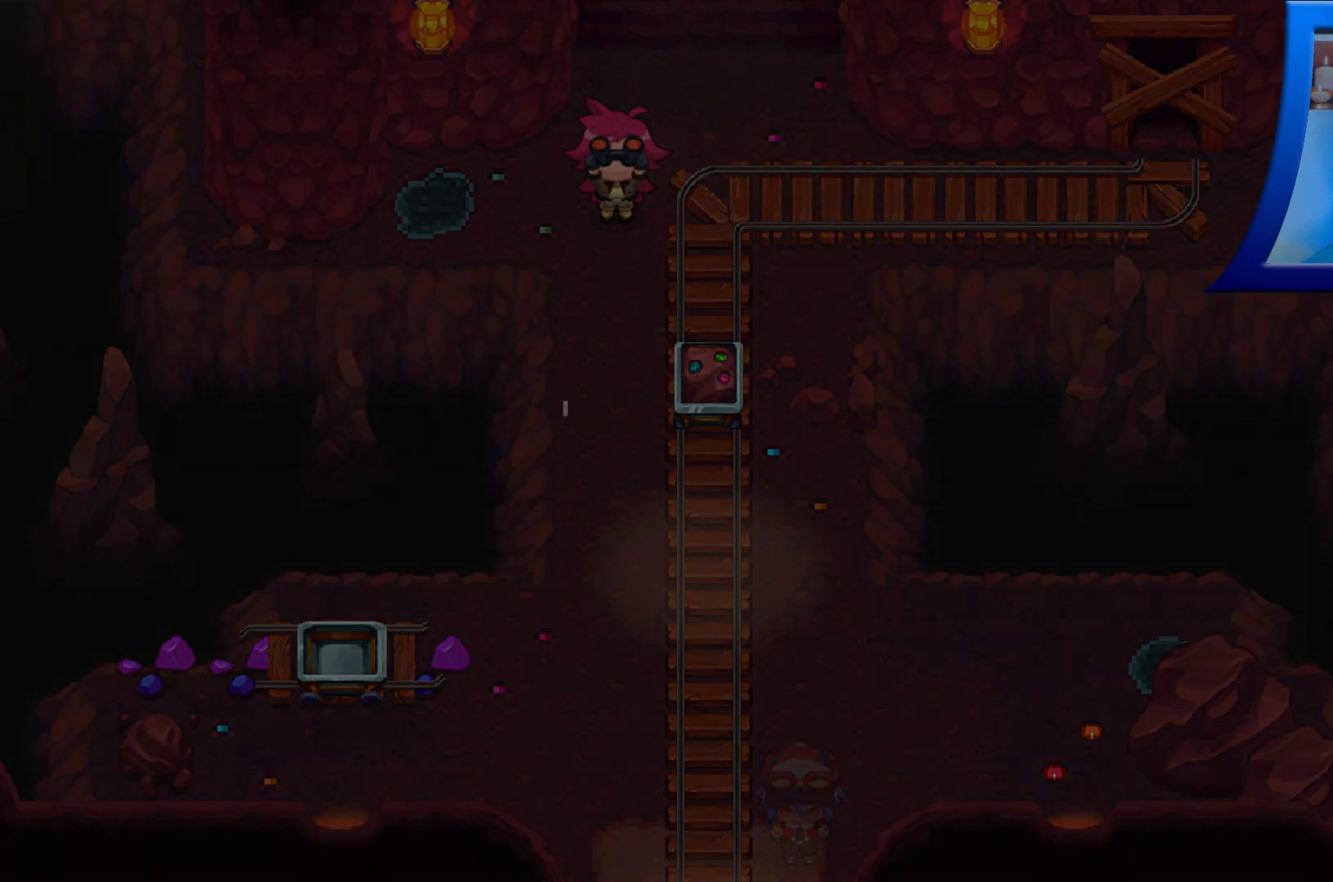
{"buttons": ["DPAD_DOWN"], "left_stick": "center", "right_stick": "center", "events": []}
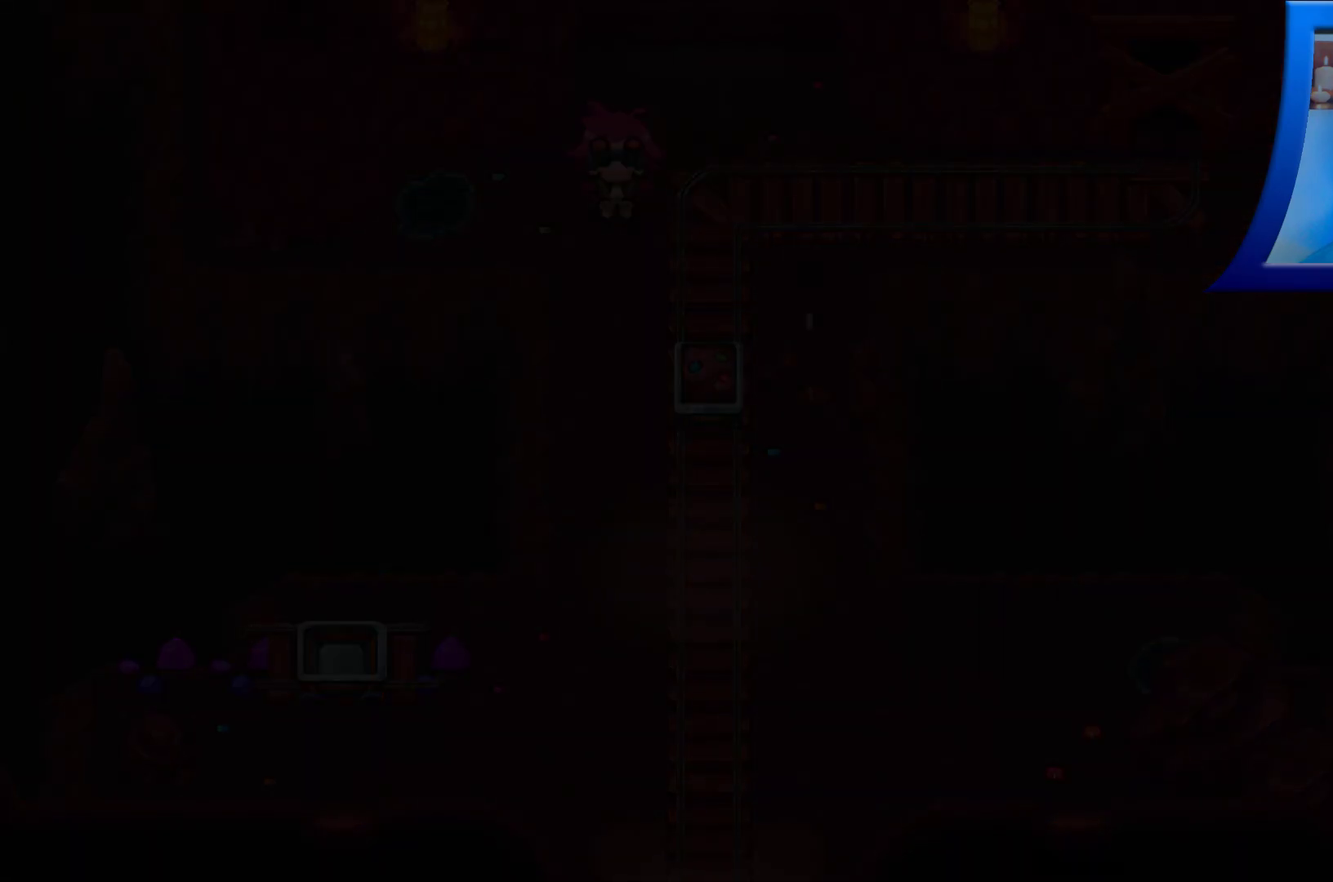
{"buttons": ["DPAD_DOWN"], "left_stick": "center", "right_stick": "center", "events": []}
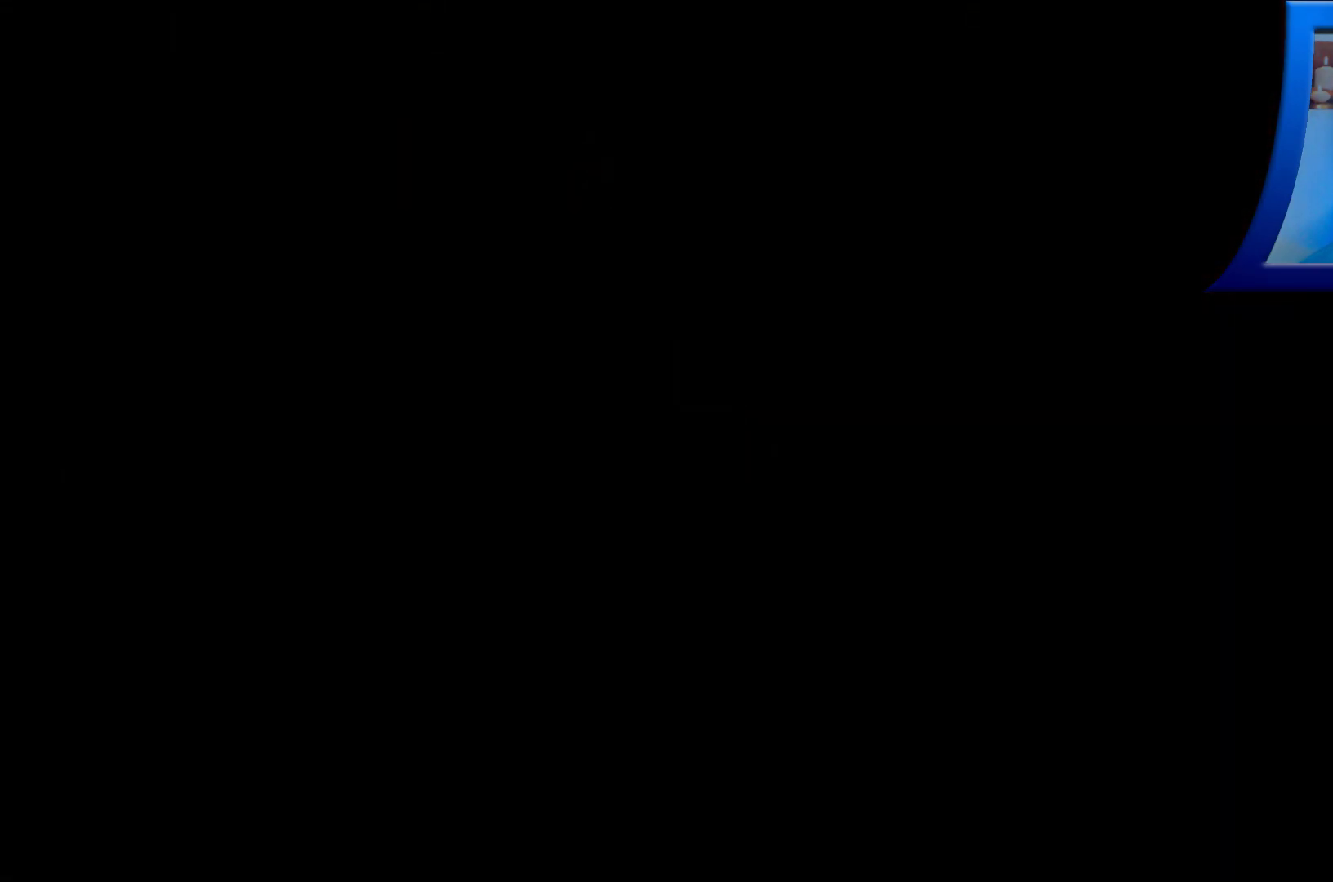
{"buttons": ["DPAD_DOWN"], "left_stick": "center", "right_stick": "center", "events": []}
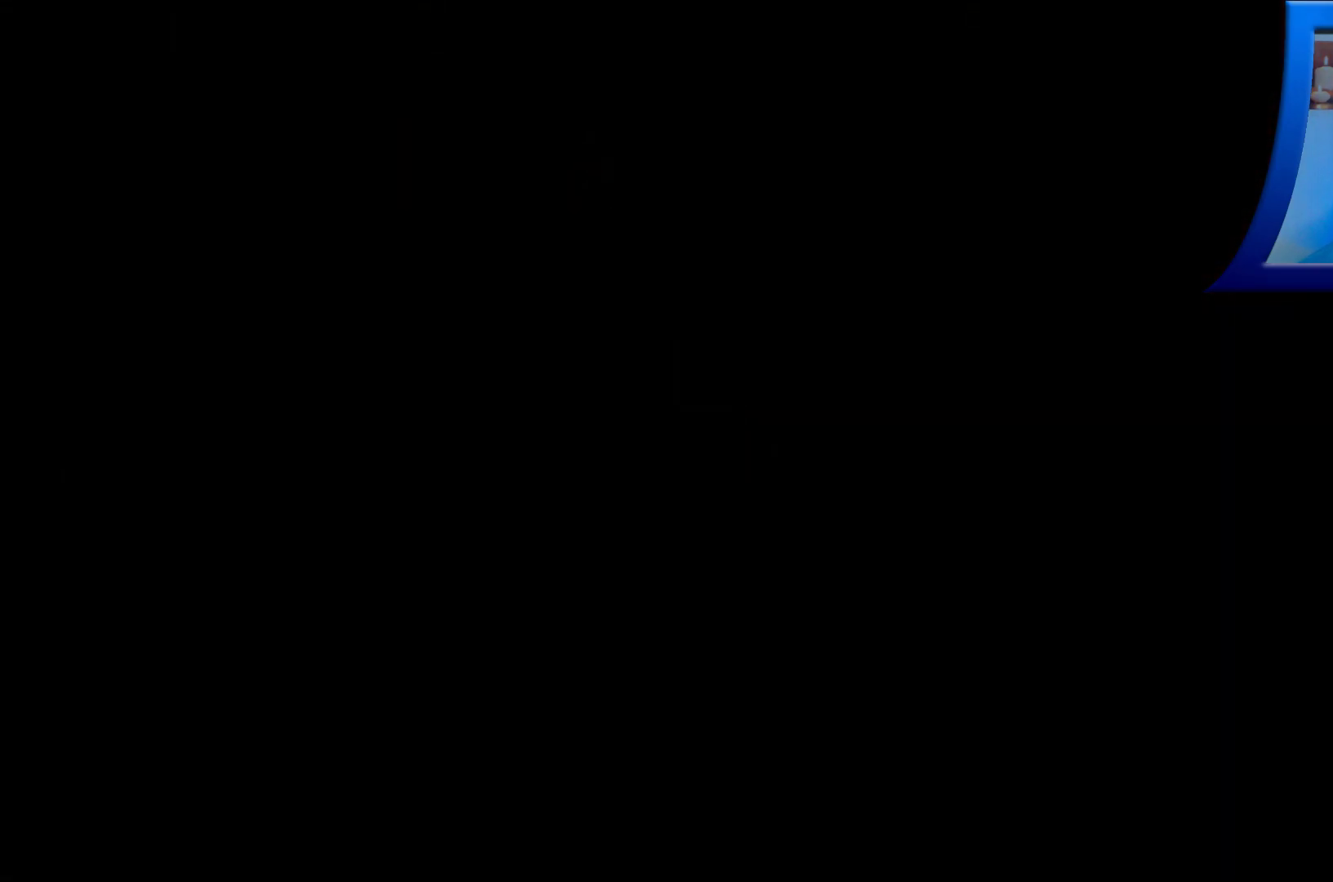
{"buttons": ["DPAD_DOWN"], "left_stick": "center", "right_stick": "center", "events": []}
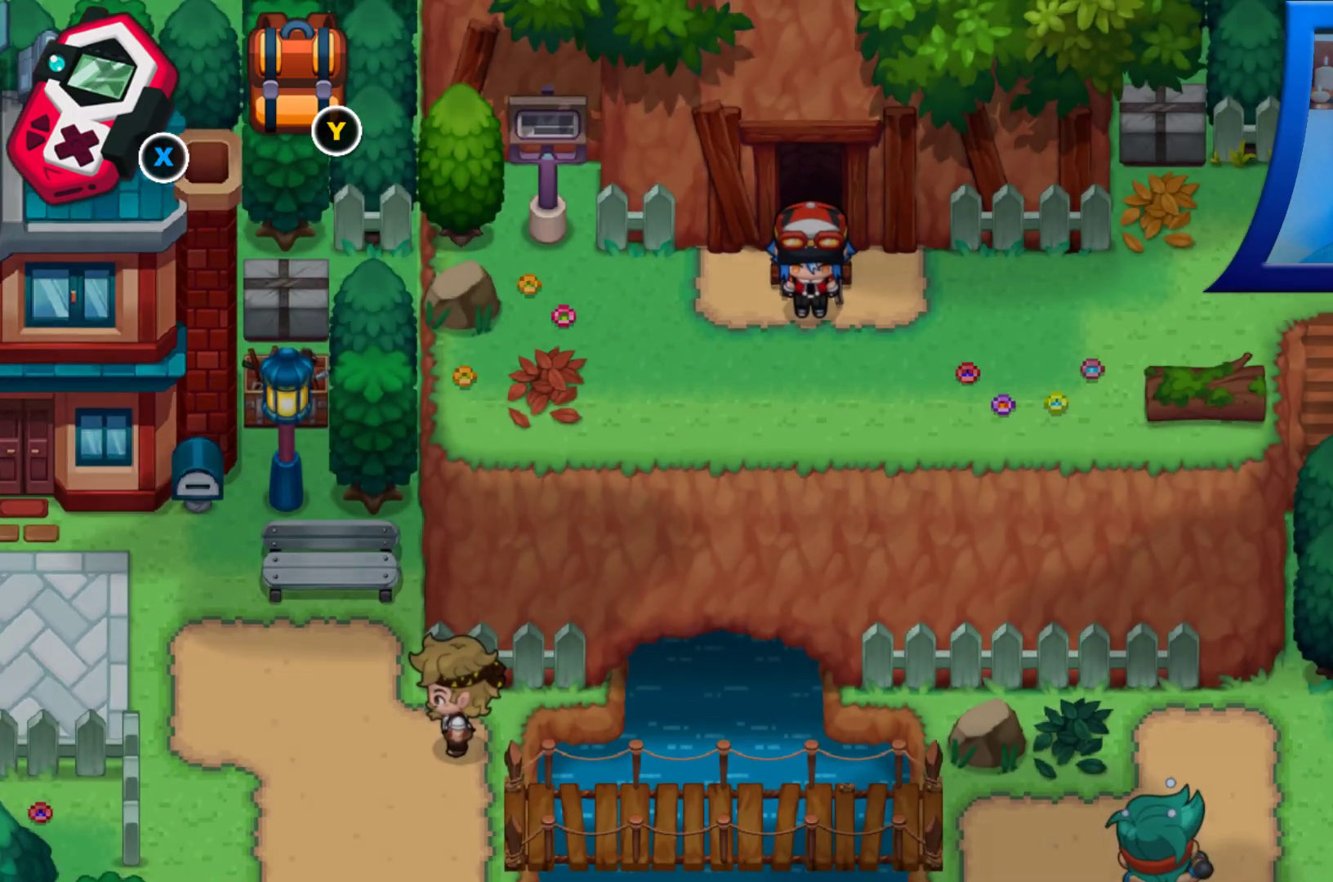
{"buttons": [], "left_stick": "center", "right_stick": "center", "events": [[233, "DPAD_DOWN", "up"]]}
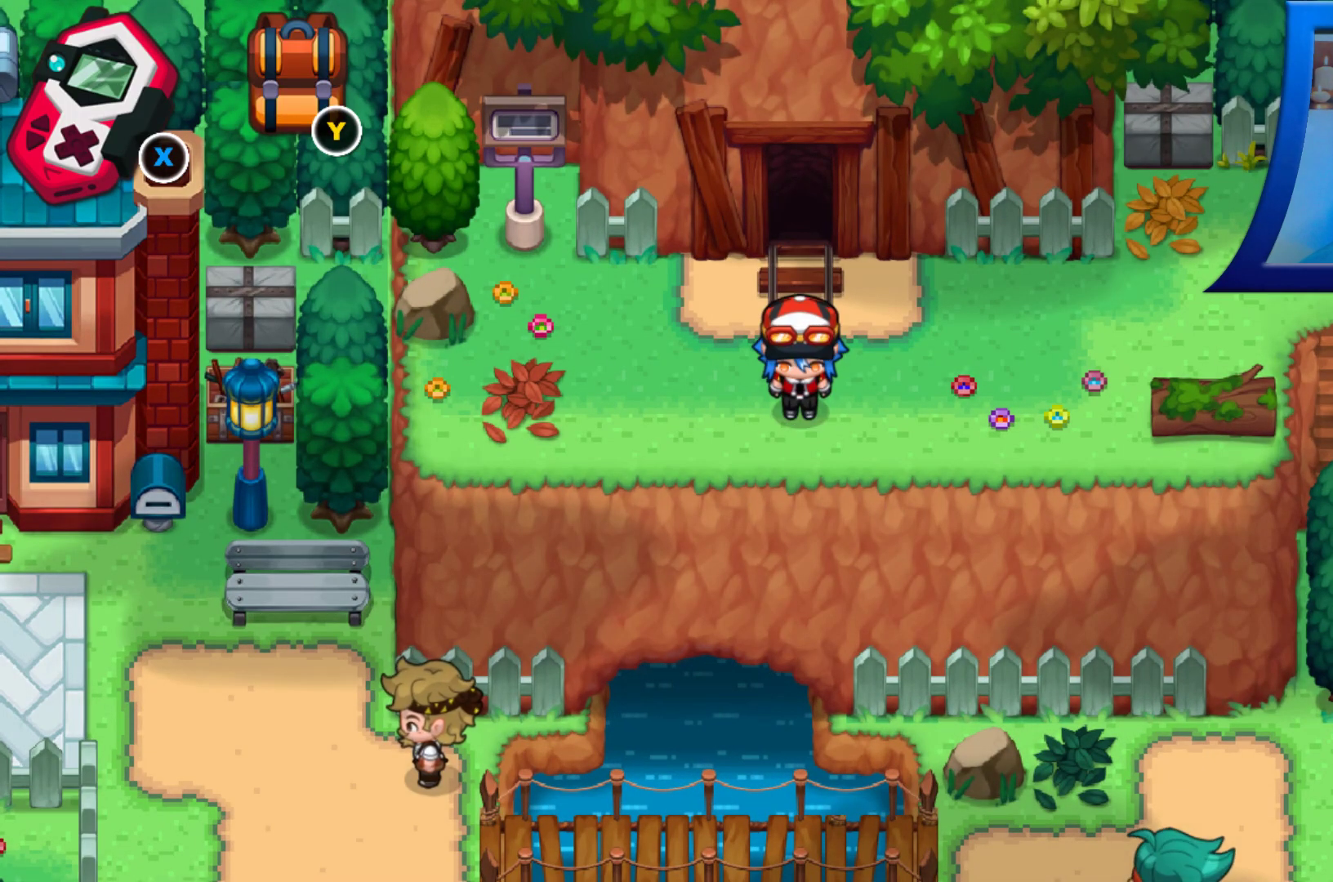
{"buttons": ["DPAD_UP", "DPAD_RIGHT"], "left_stick": "center", "right_stick": "center", "events": [[50, "DPAD_RIGHT", "down"], [450, "DPAD_UP", "down"]]}
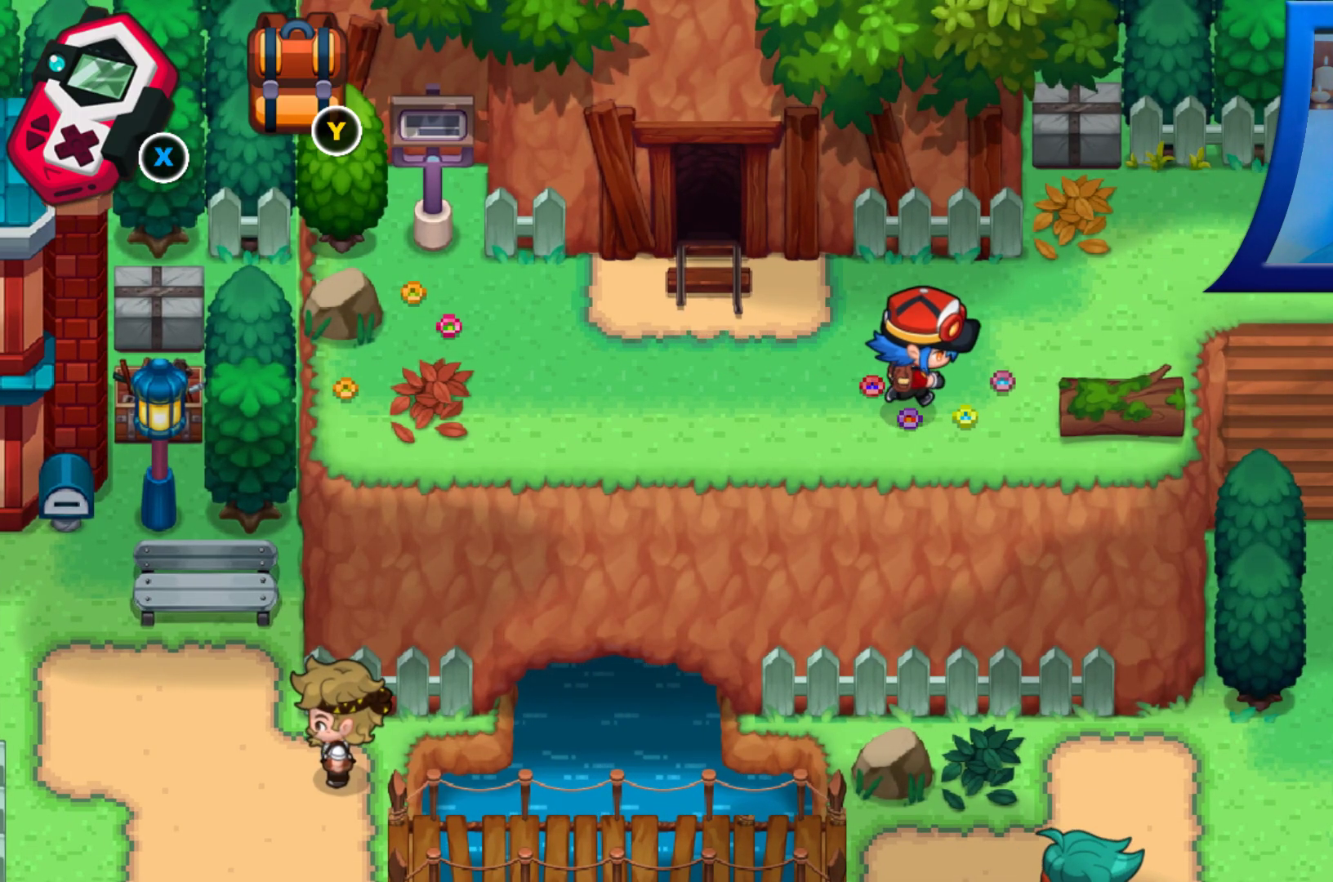
{"buttons": ["DPAD_RIGHT"], "left_stick": "center", "right_stick": "center", "events": [[33, "DPAD_RIGHT", "up"], [133, "DPAD_RIGHT", "down"], [150, "DPAD_UP", "up"]]}
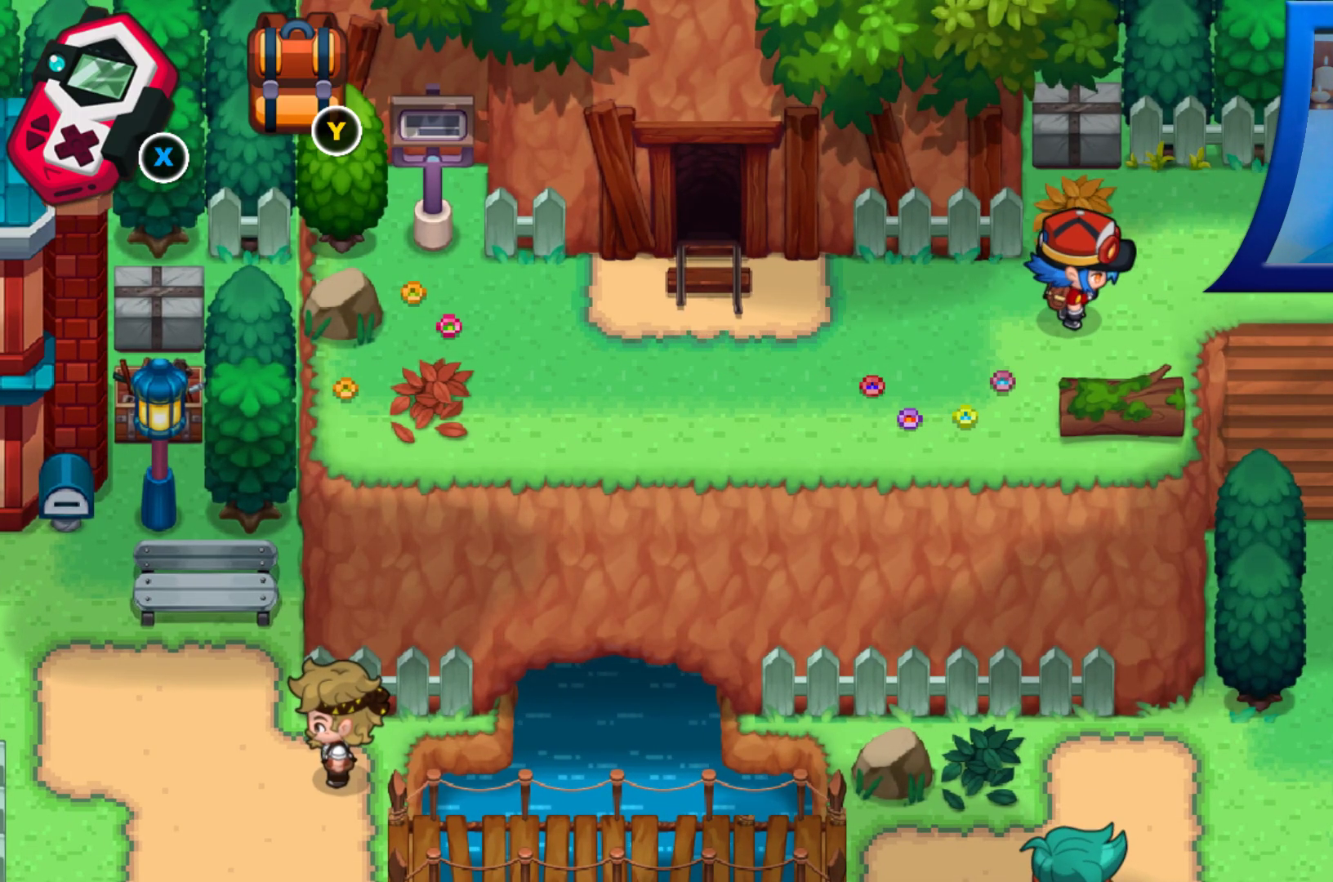
{"buttons": ["DPAD_DOWN"], "left_stick": "center", "right_stick": "center", "events": [[367, "DPAD_DOWN", "down"], [400, "DPAD_RIGHT", "up"]]}
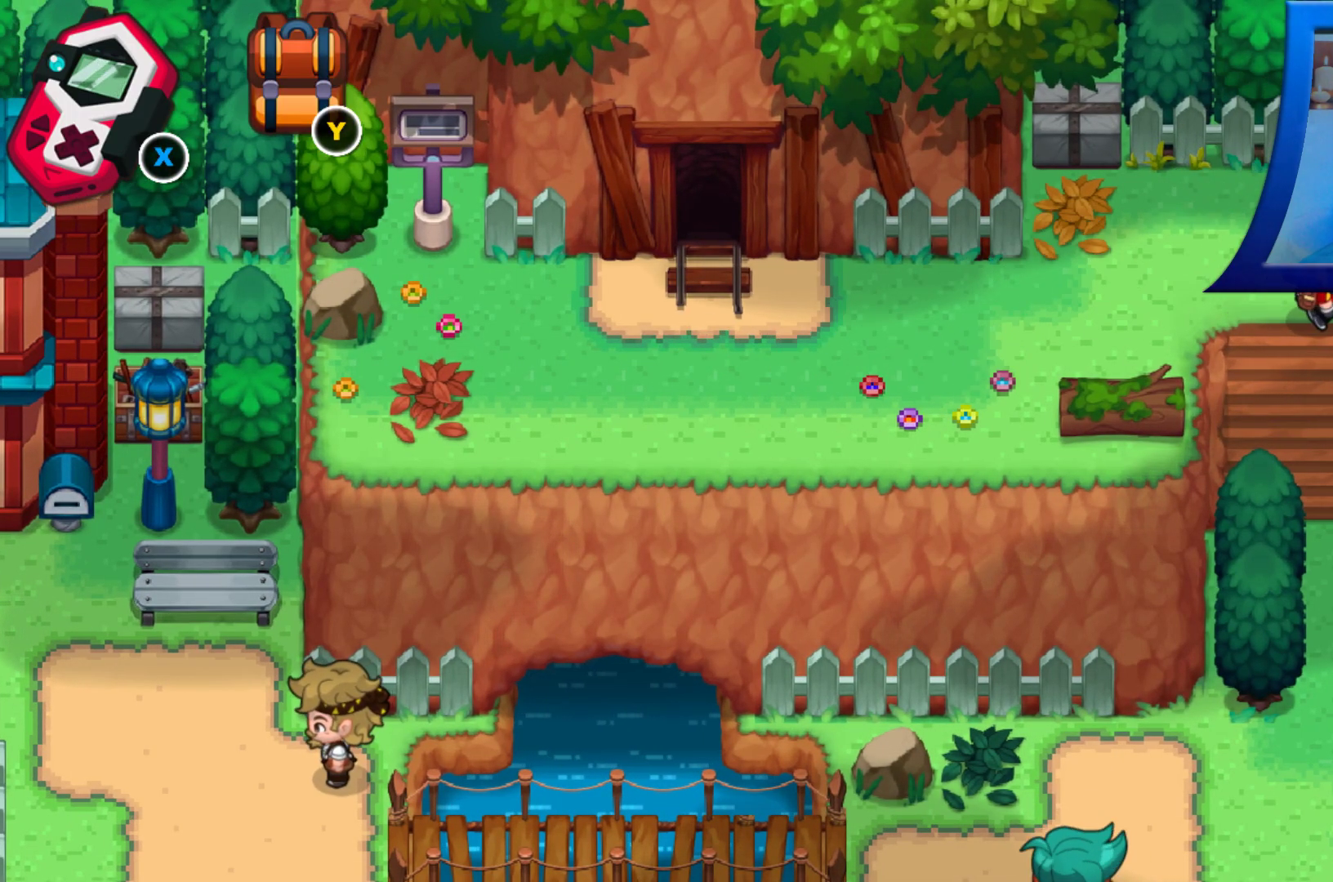
{"buttons": ["DPAD_DOWN"], "left_stick": "center", "right_stick": "center", "events": []}
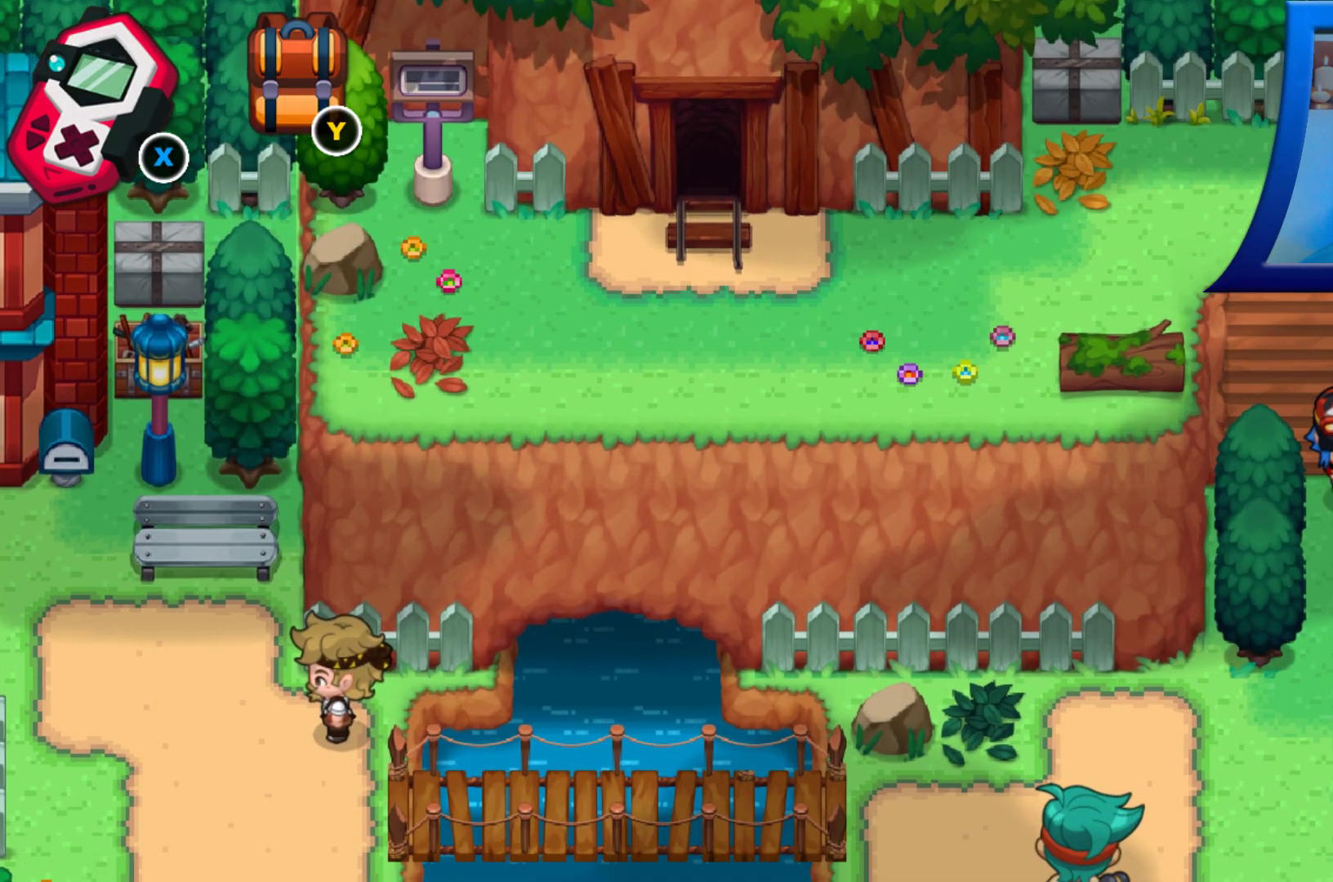
{"buttons": ["DPAD_DOWN", "DPAD_LEFT"], "left_stick": "center", "right_stick": "center", "events": [[450, "DPAD_LEFT", "down"]]}
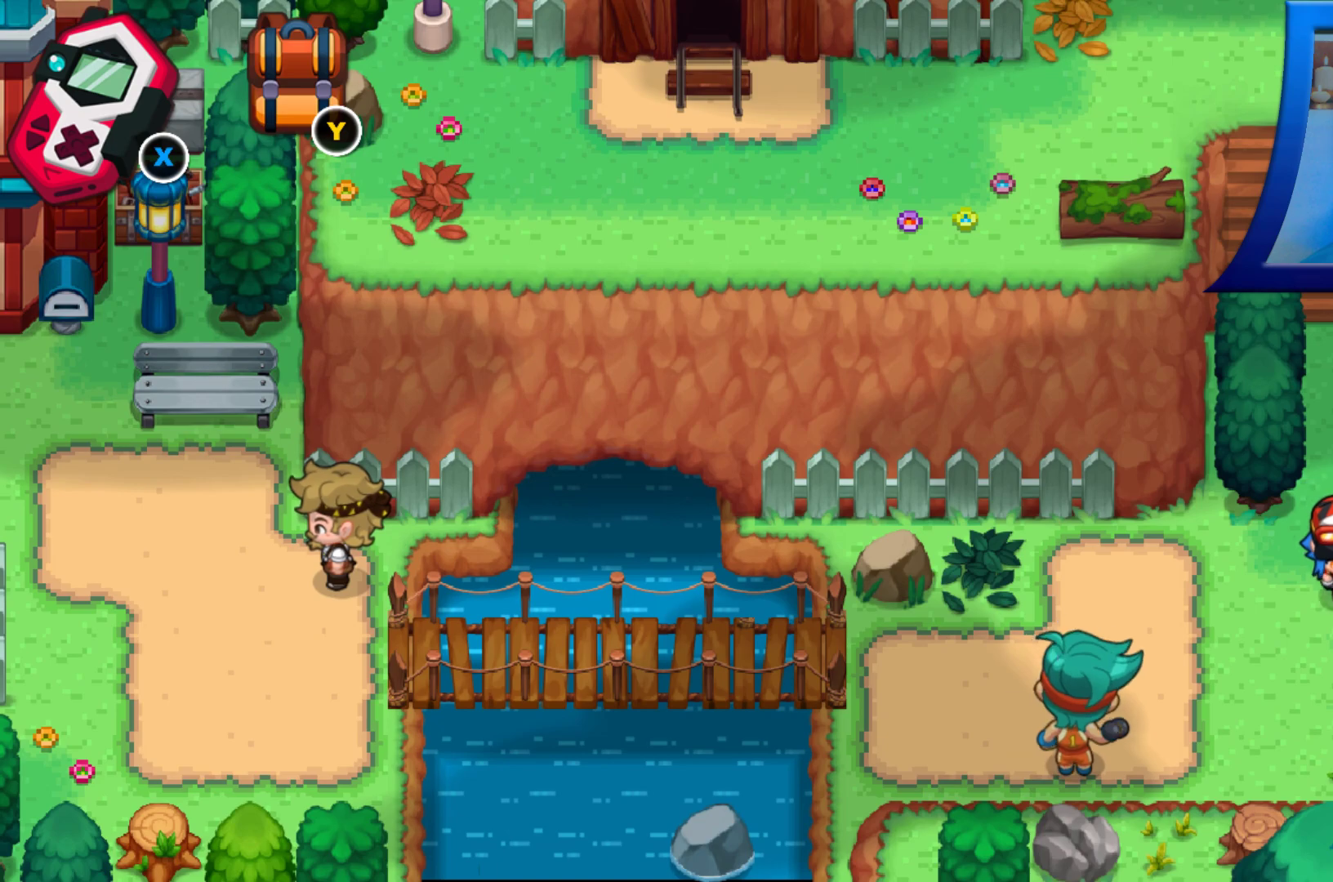
{"buttons": ["DPAD_LEFT"], "left_stick": "center", "right_stick": "center", "events": [[183, "DPAD_DOWN", "up"]]}
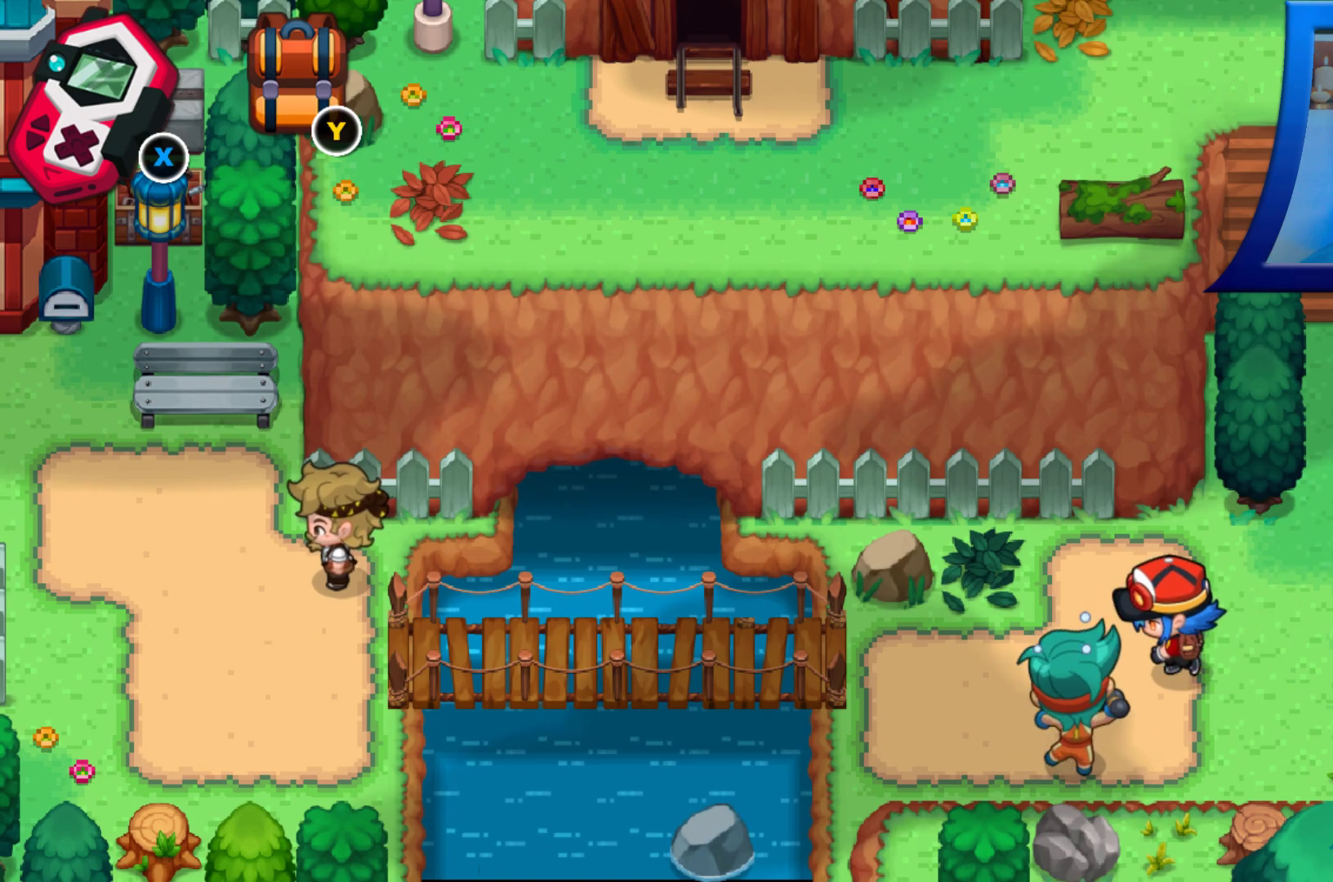
{"buttons": ["DPAD_LEFT"], "left_stick": "center", "right_stick": "center", "events": []}
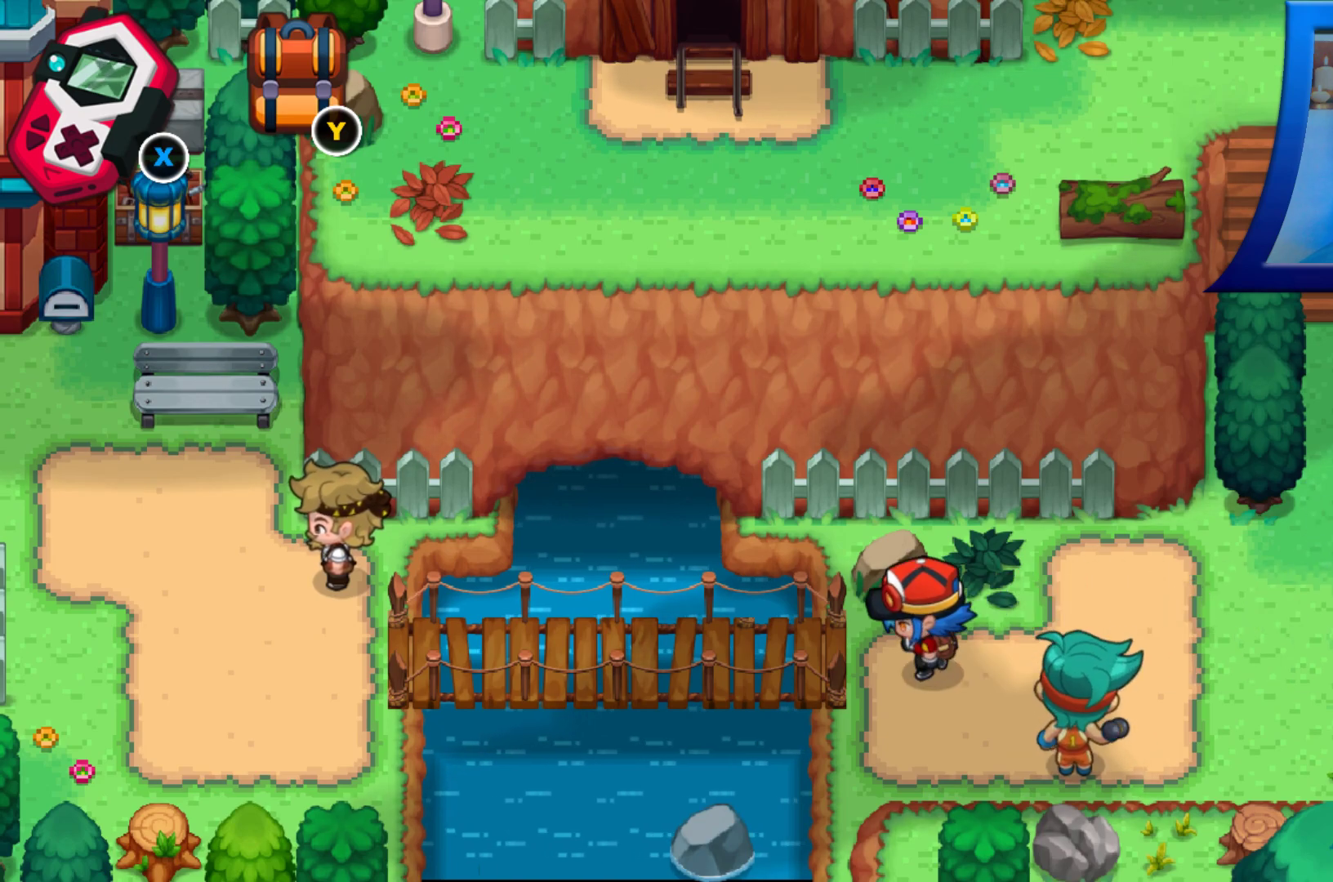
{"buttons": ["DPAD_LEFT"], "left_stick": "center", "right_stick": "center", "events": []}
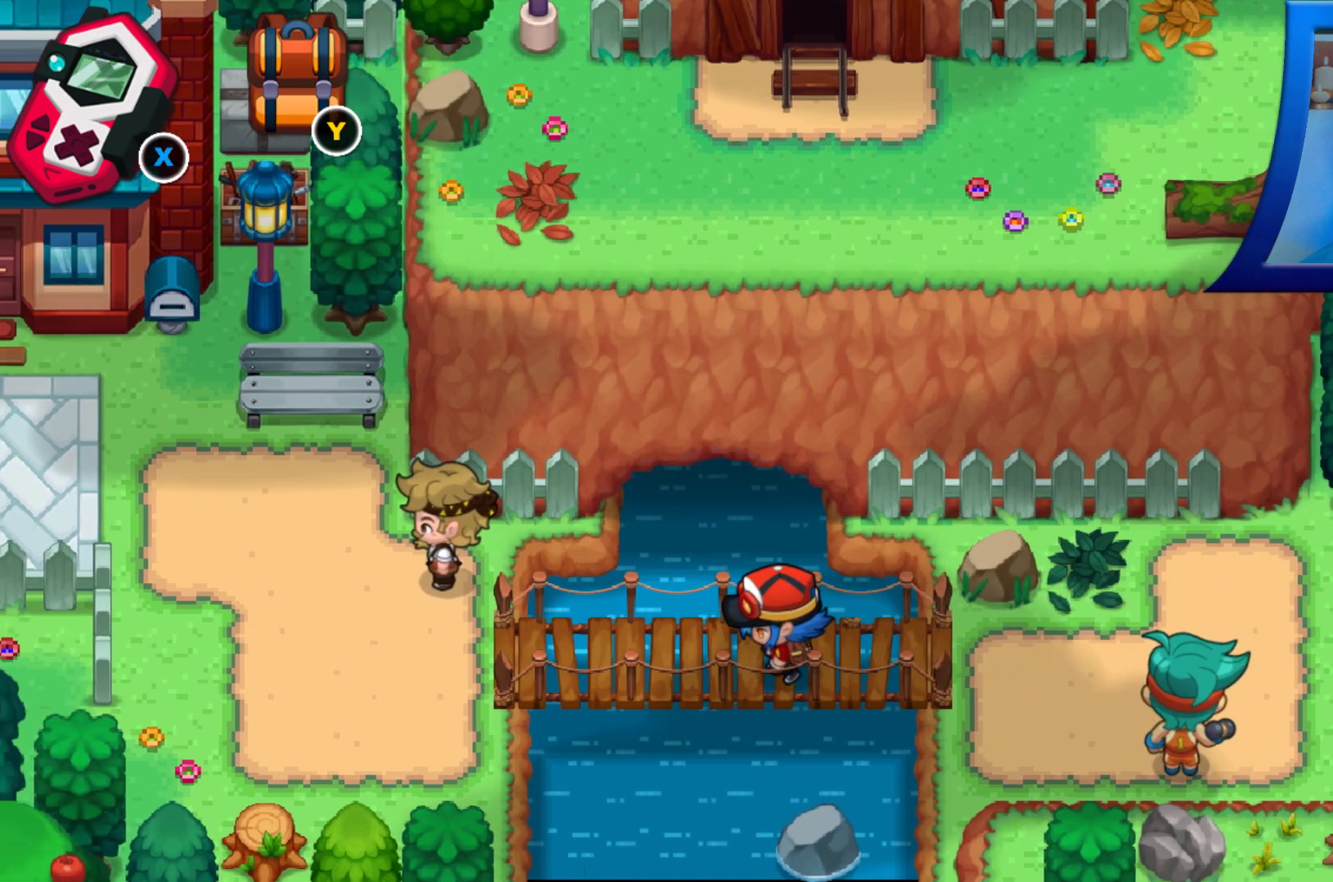
{"buttons": ["DPAD_LEFT"], "left_stick": "center", "right_stick": "center", "events": []}